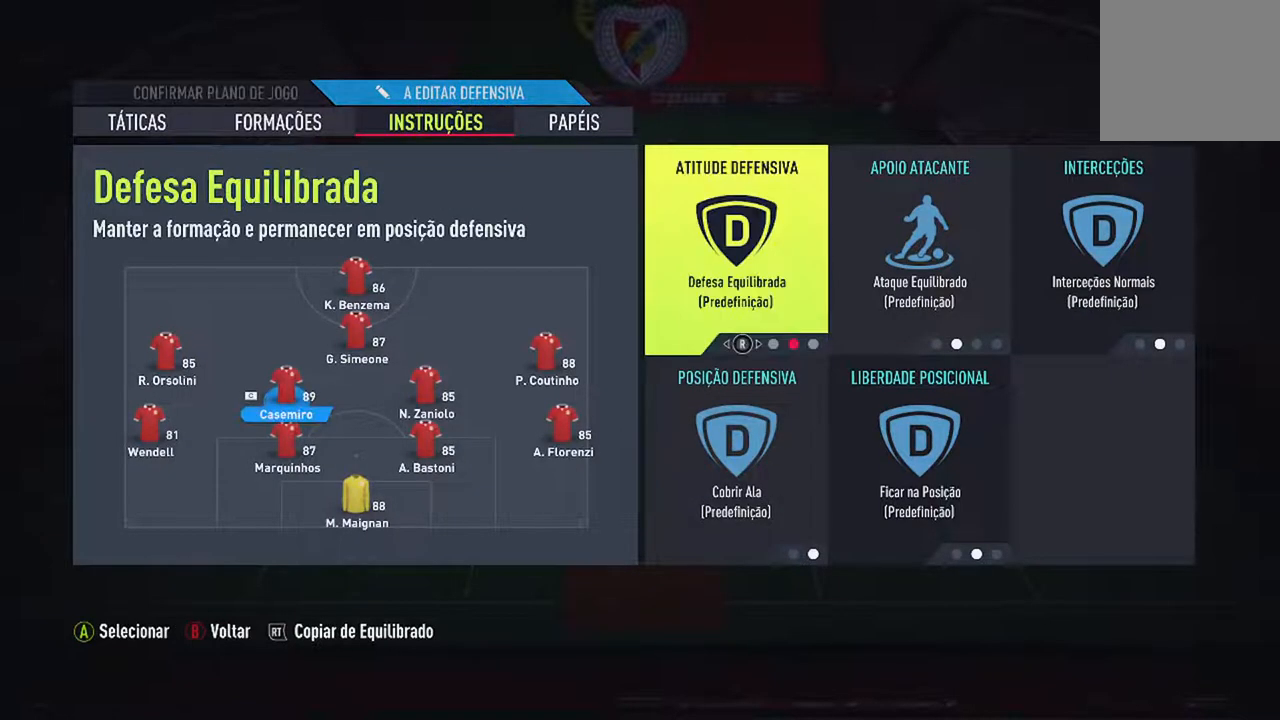
Gameplay with a controller (Xbox layout); each line is a JSON object with the inputs held at the frame after it. "events" lists button and stick changes between this image and that frame as [ms after this image, input, new state], when the widget could be followed in between. Not read: L2 L3.
{"buttons": [], "left_stick": "center", "right_stick": "right", "events": [[433, "right_stick", "right"]]}
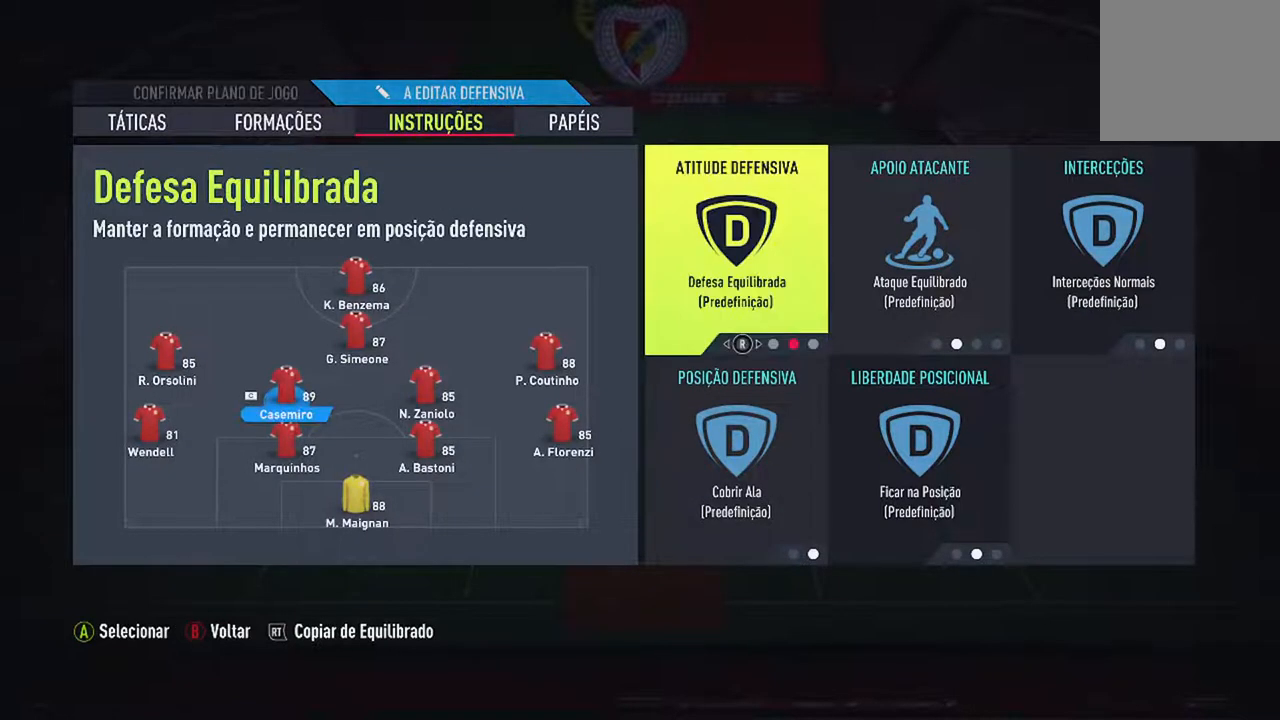
{"buttons": [], "left_stick": "center", "right_stick": "center", "events": [[233, "right_stick", "center"]]}
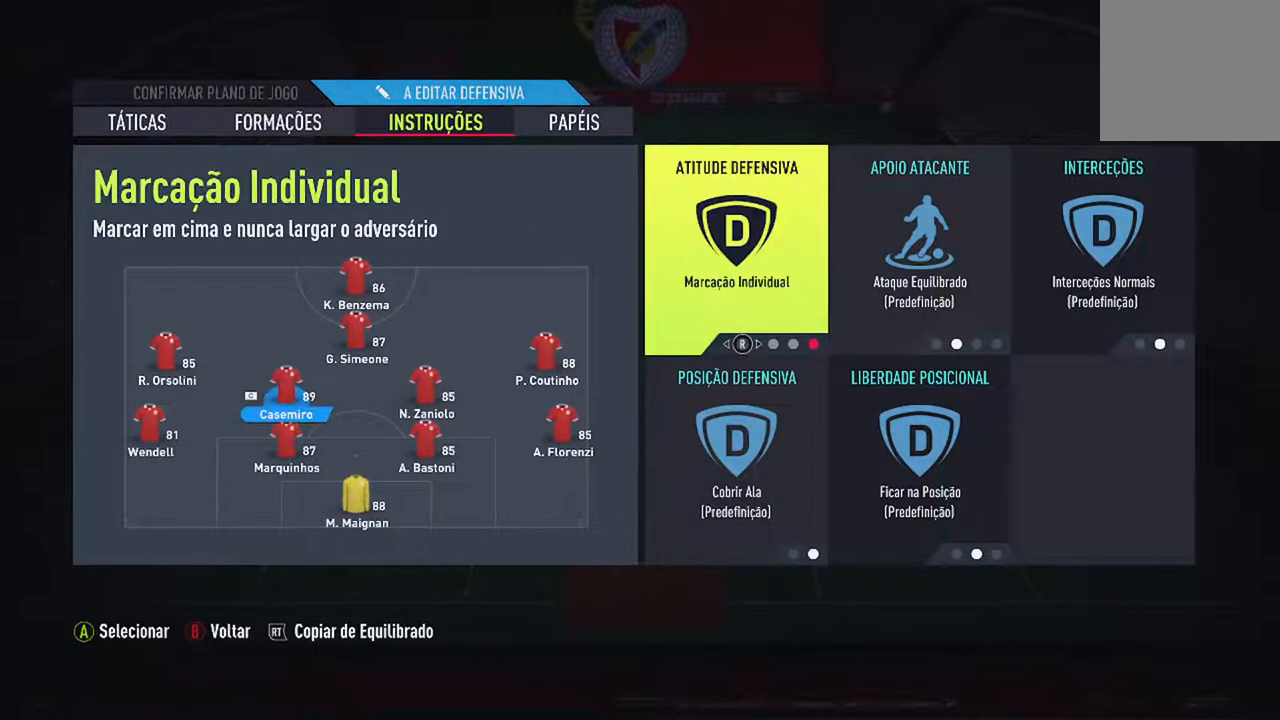
{"buttons": [], "left_stick": "center", "right_stick": "center", "events": []}
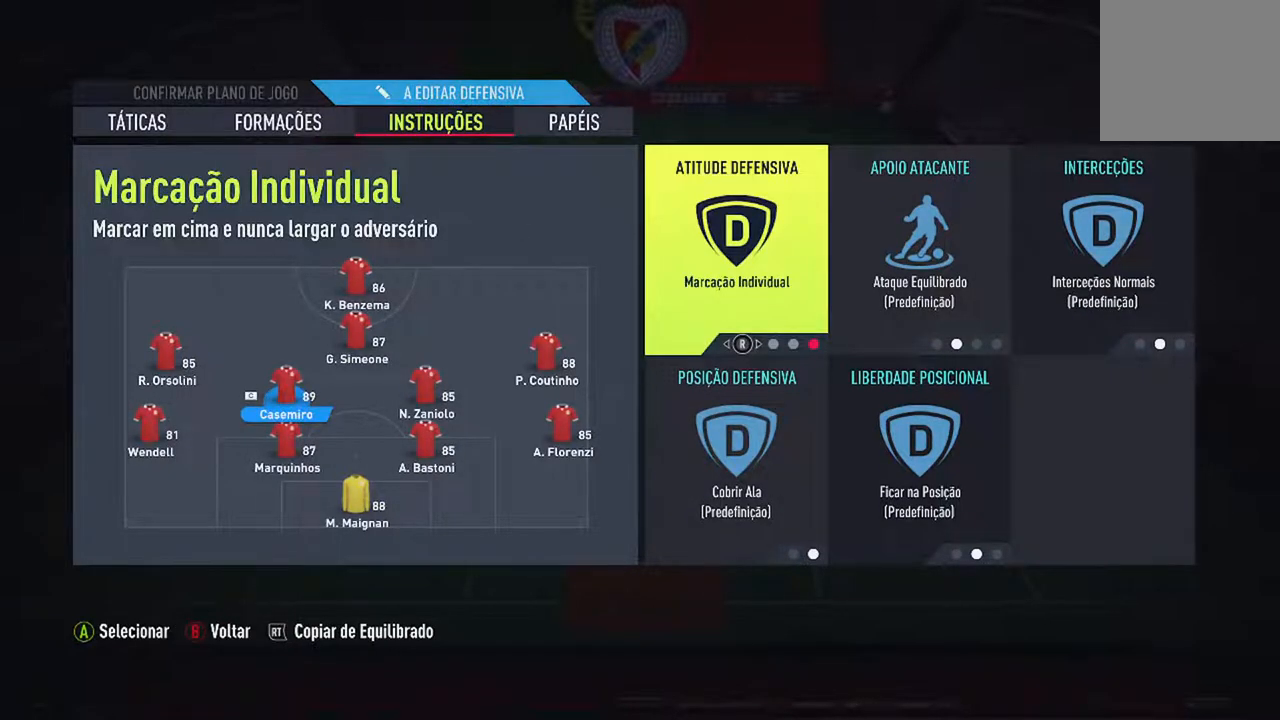
{"buttons": [], "left_stick": "center", "right_stick": "center", "events": []}
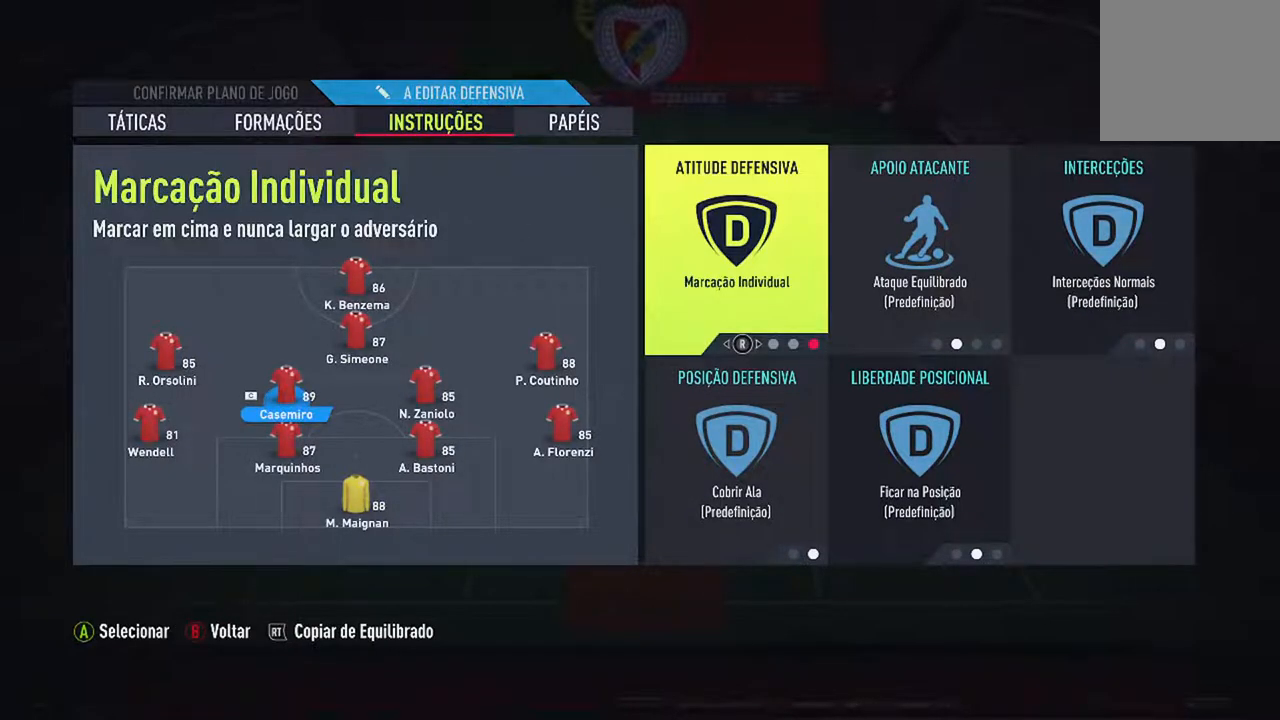
{"buttons": ["DPAD_RIGHT"], "left_stick": "center", "right_stick": "center", "events": [[400, "DPAD_RIGHT", "down"]]}
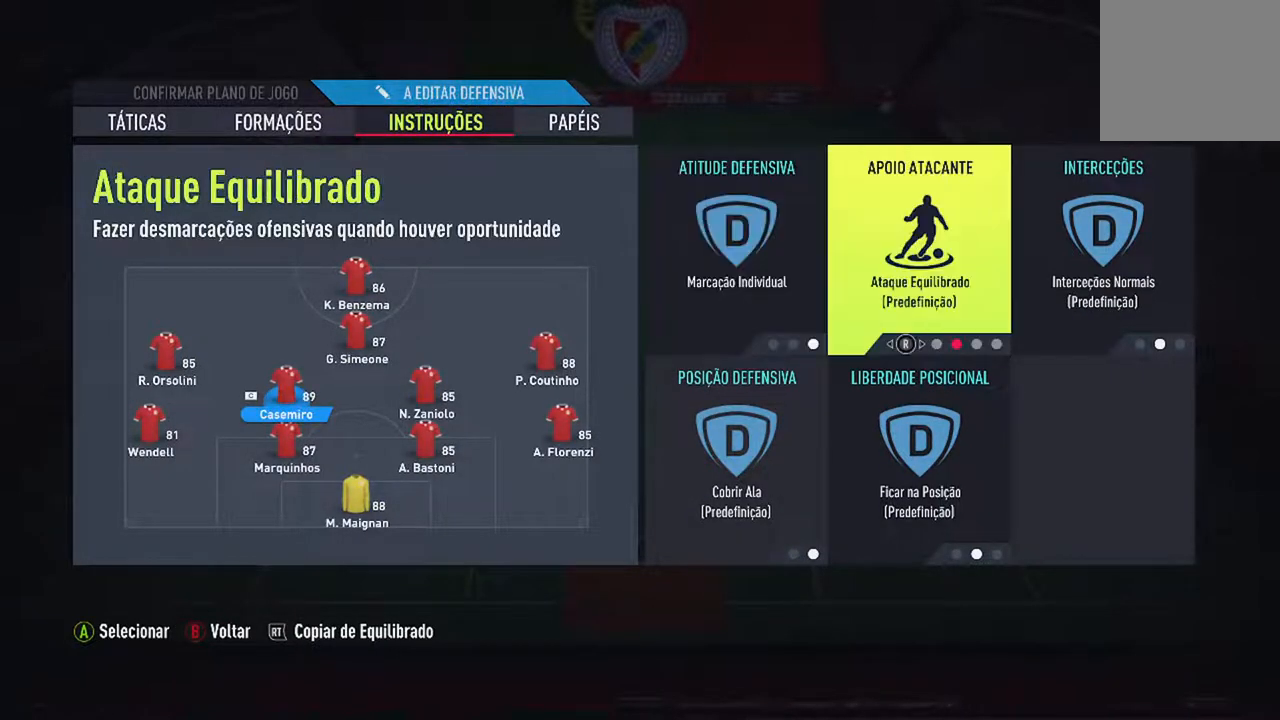
{"buttons": [], "left_stick": "center", "right_stick": "center", "events": [[33, "DPAD_RIGHT", "up"]]}
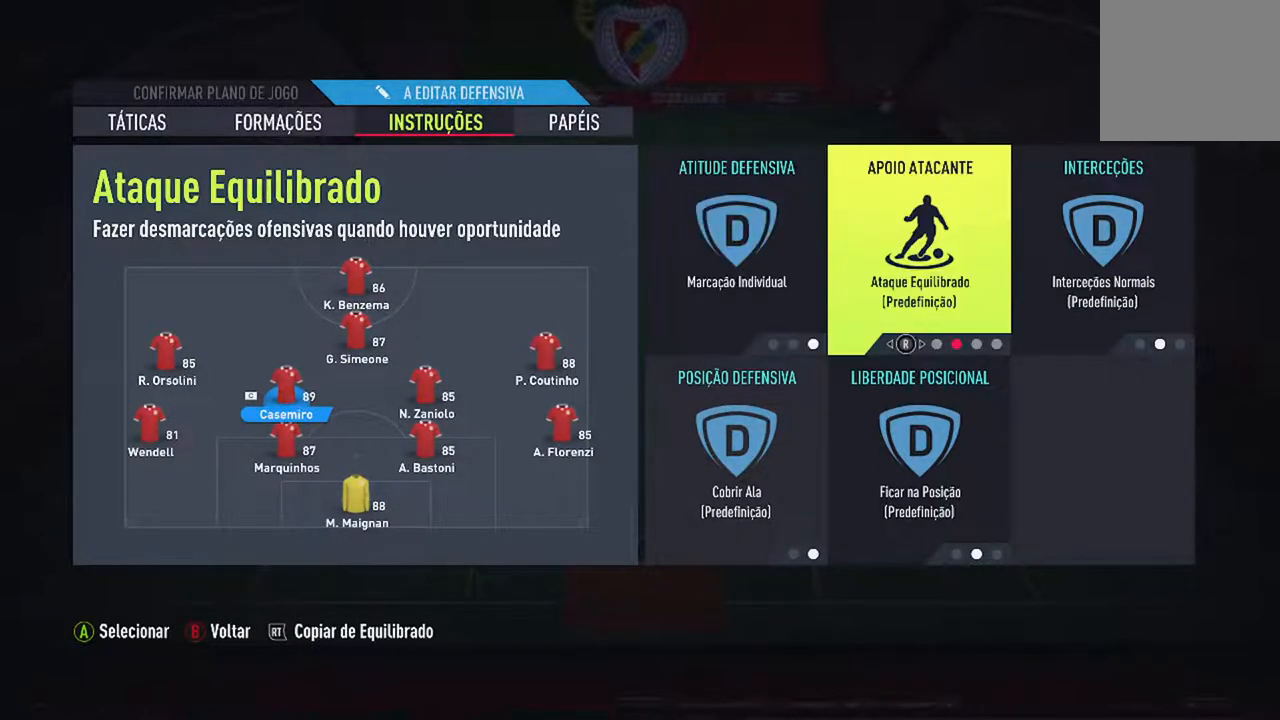
{"buttons": [], "left_stick": "center", "right_stick": "center", "events": [[133, "right_stick", "right"], [300, "right_stick", "center"]]}
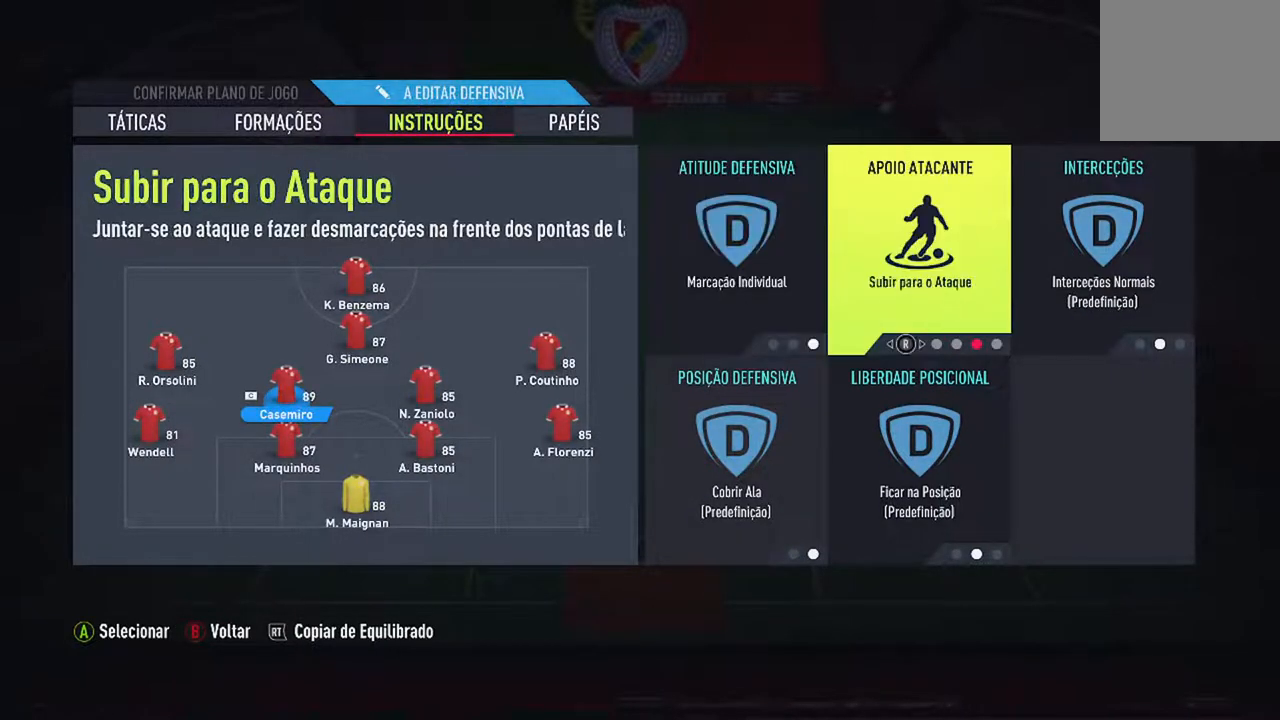
{"buttons": [], "left_stick": "center", "right_stick": "center", "events": []}
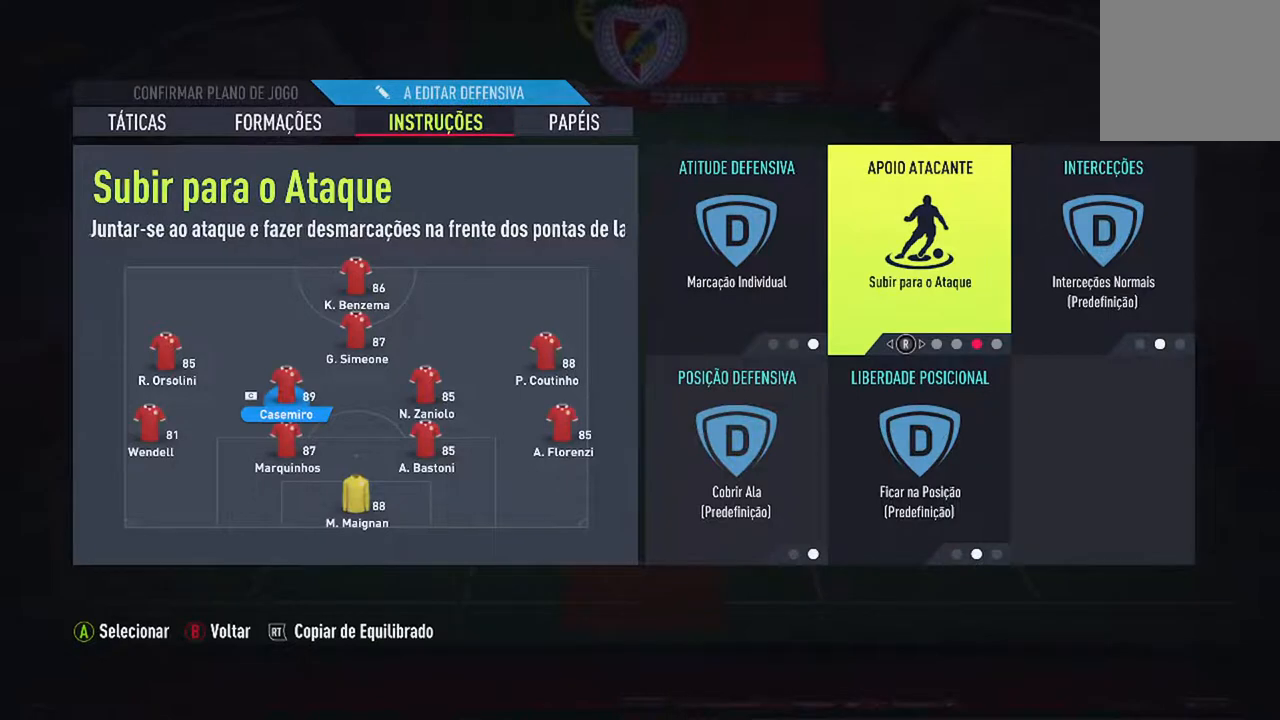
{"buttons": [], "left_stick": "center", "right_stick": "center", "events": [[133, "right_stick", "right"], [233, "right_stick", "center"]]}
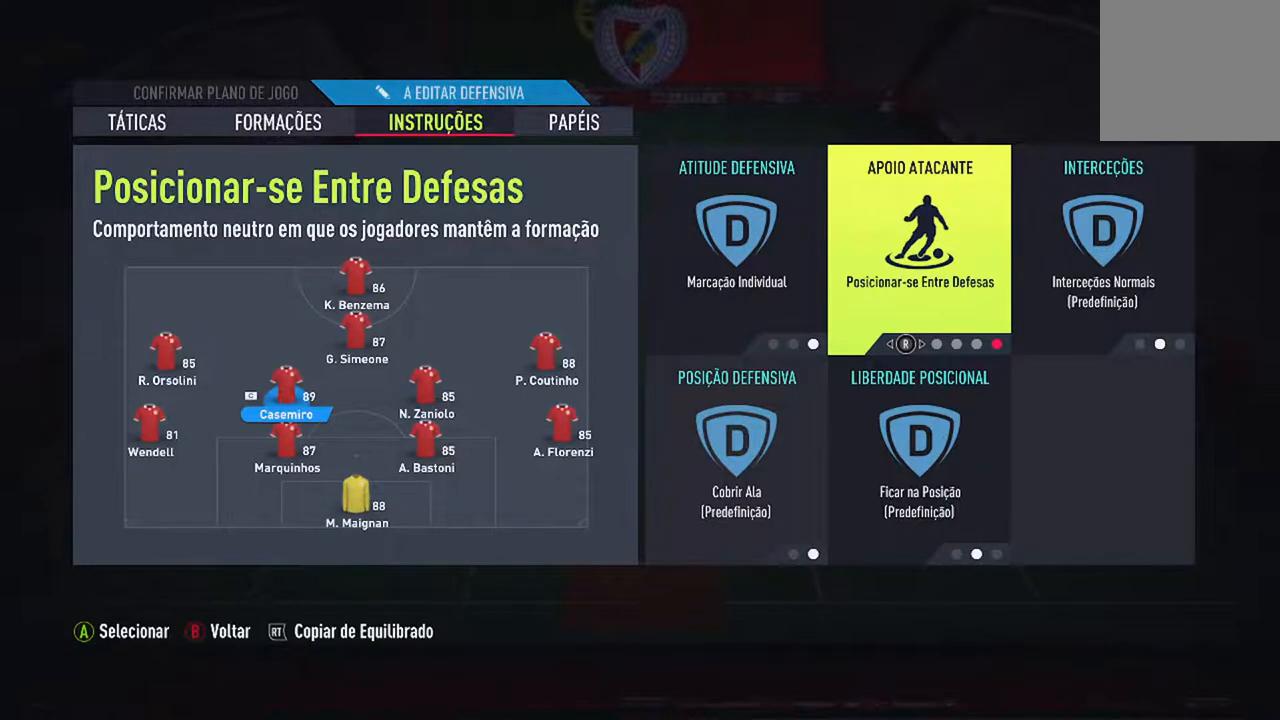
{"buttons": [], "left_stick": "center", "right_stick": "center", "events": []}
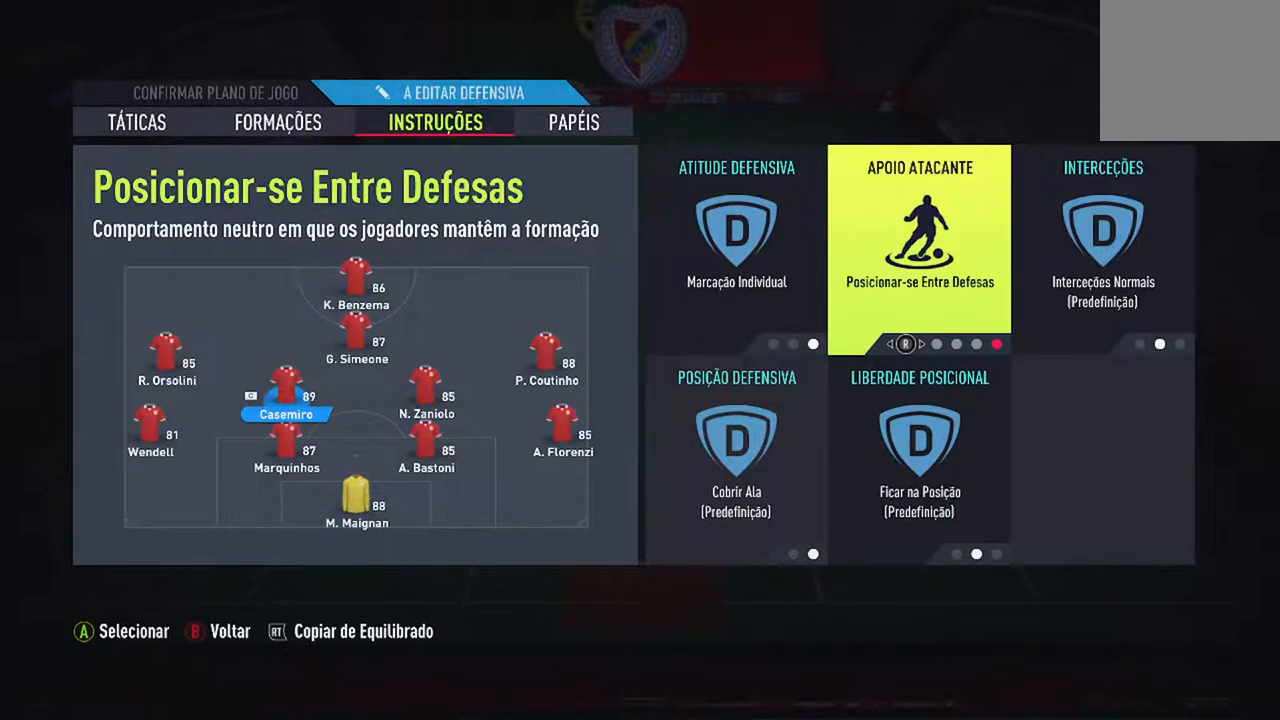
{"buttons": [], "left_stick": "center", "right_stick": "center", "events": []}
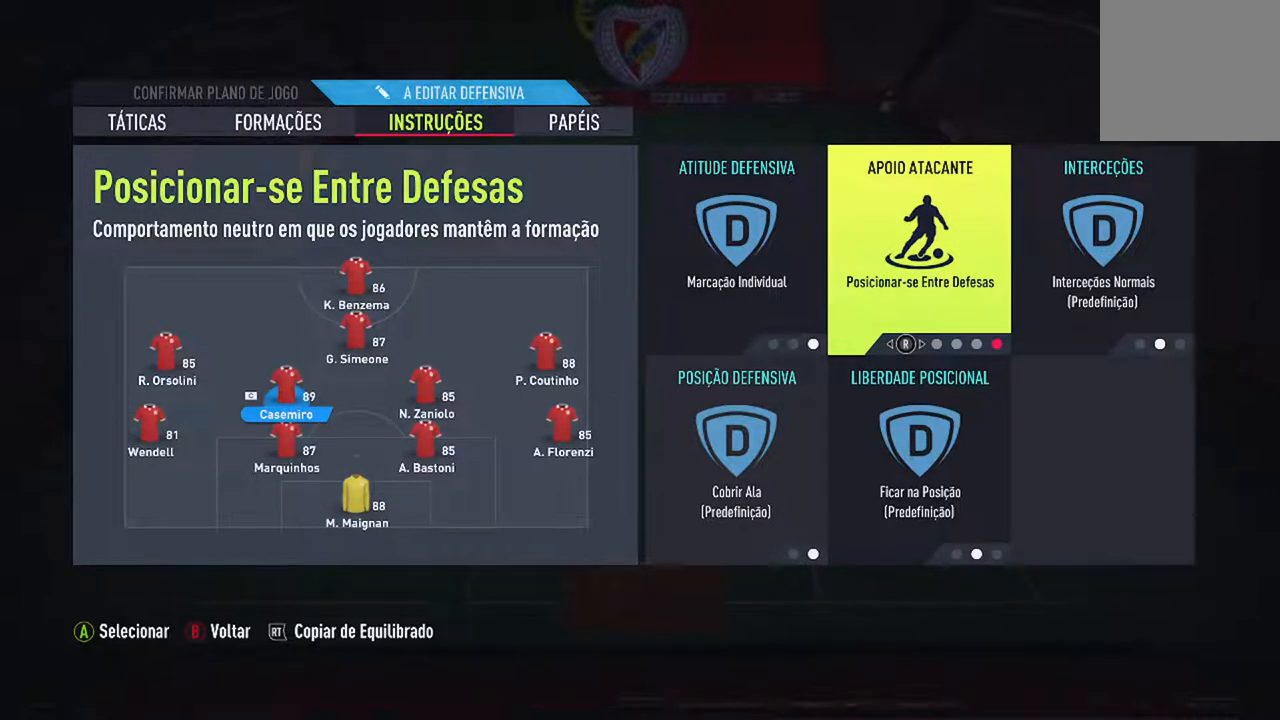
{"buttons": [], "left_stick": "center", "right_stick": "center", "events": []}
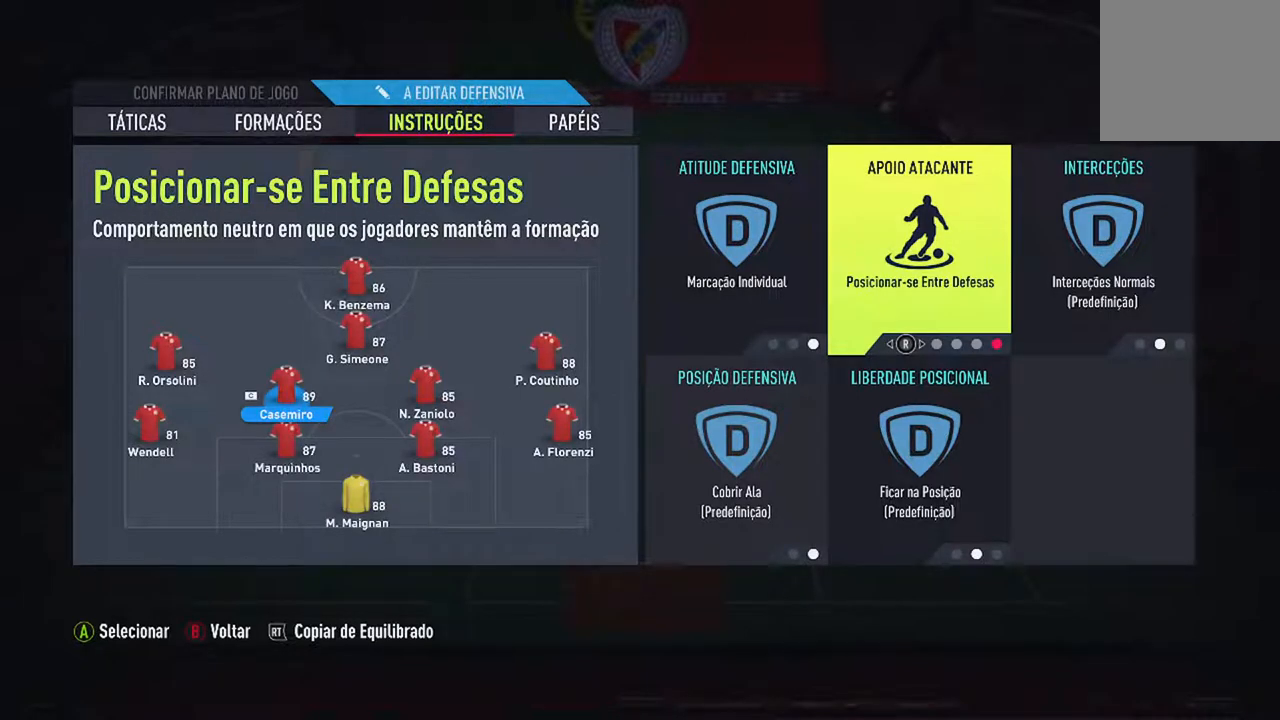
{"buttons": [], "left_stick": "center", "right_stick": "center", "events": []}
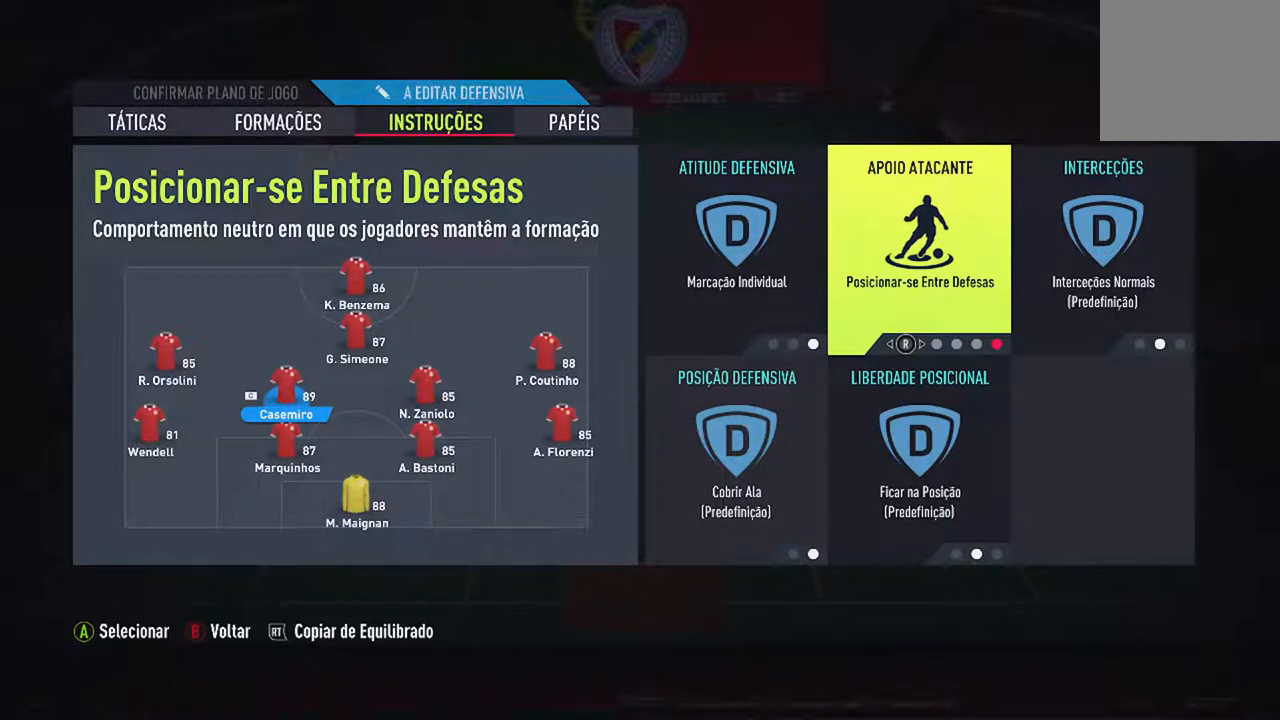
{"buttons": [], "left_stick": "center", "right_stick": "center", "events": [[133, "DPAD_RIGHT", "down"], [233, "DPAD_RIGHT", "up"]]}
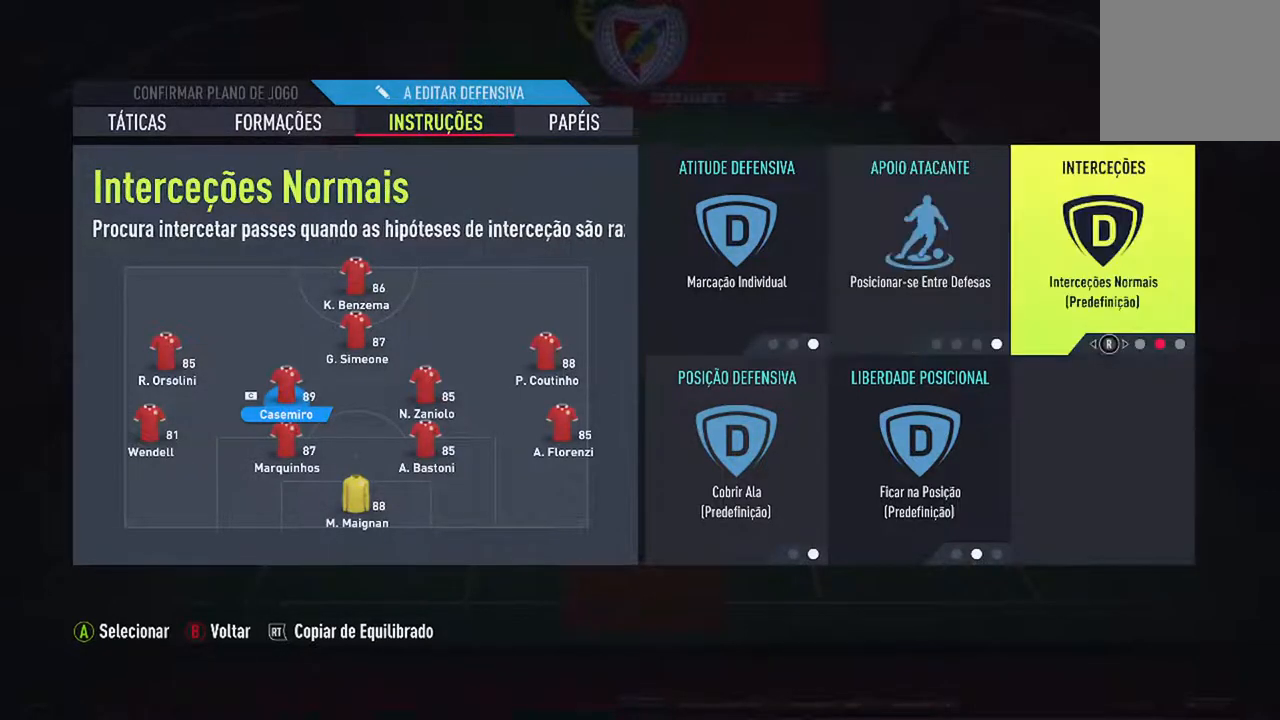
{"buttons": [], "left_stick": "center", "right_stick": "center", "events": [[67, "right_stick", "right"], [233, "right_stick", "center"]]}
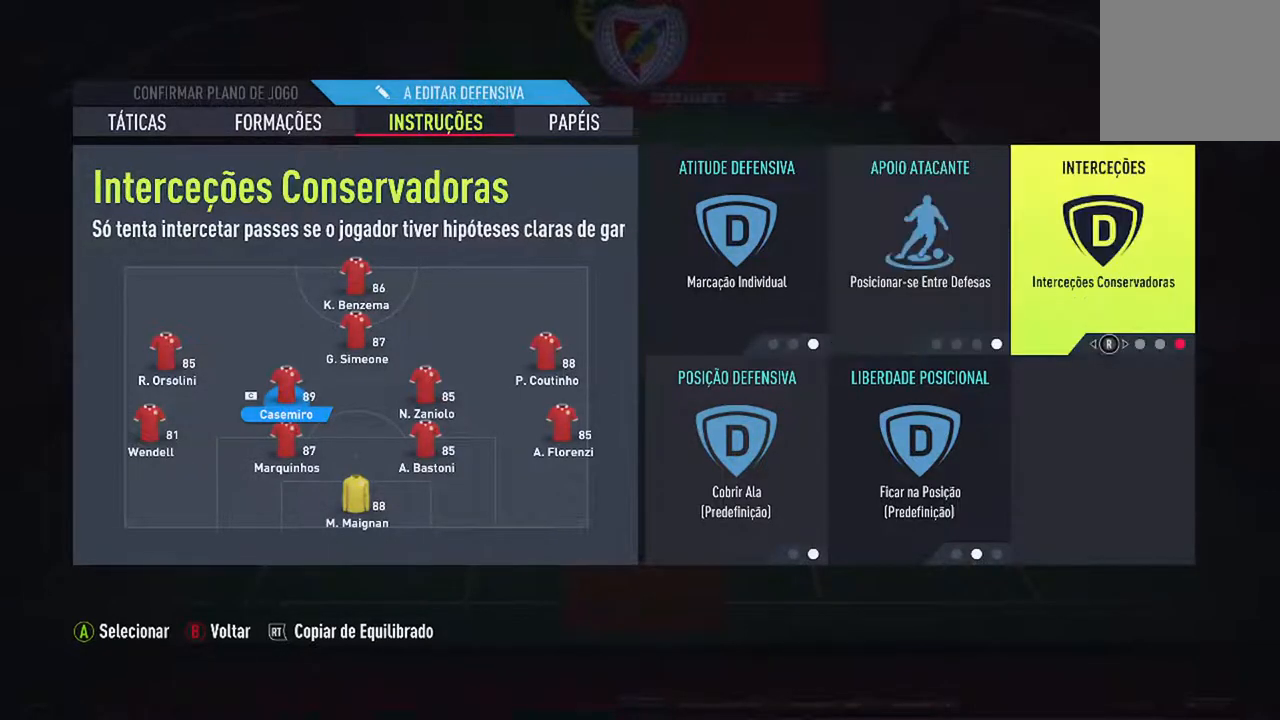
{"buttons": [], "left_stick": "center", "right_stick": "center", "events": []}
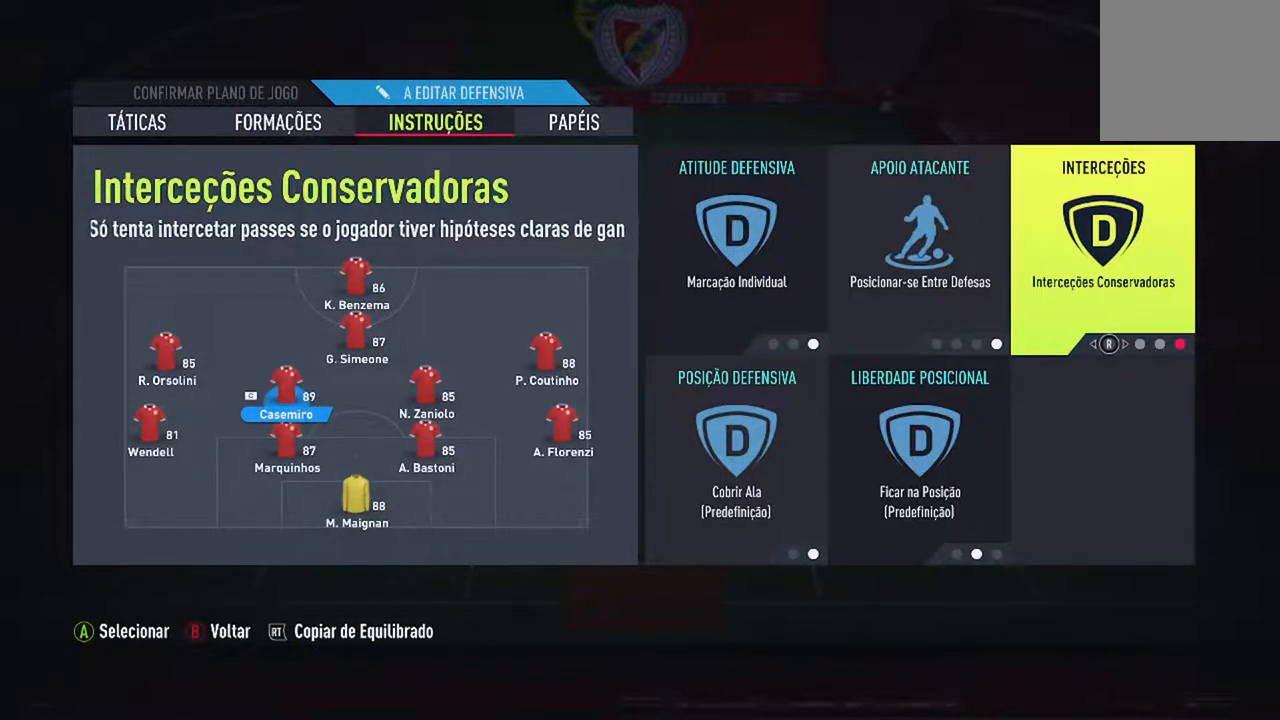
{"buttons": [], "left_stick": "center", "right_stick": "center", "events": [[100, "DPAD_LEFT", "down"], [267, "DPAD_LEFT", "up"]]}
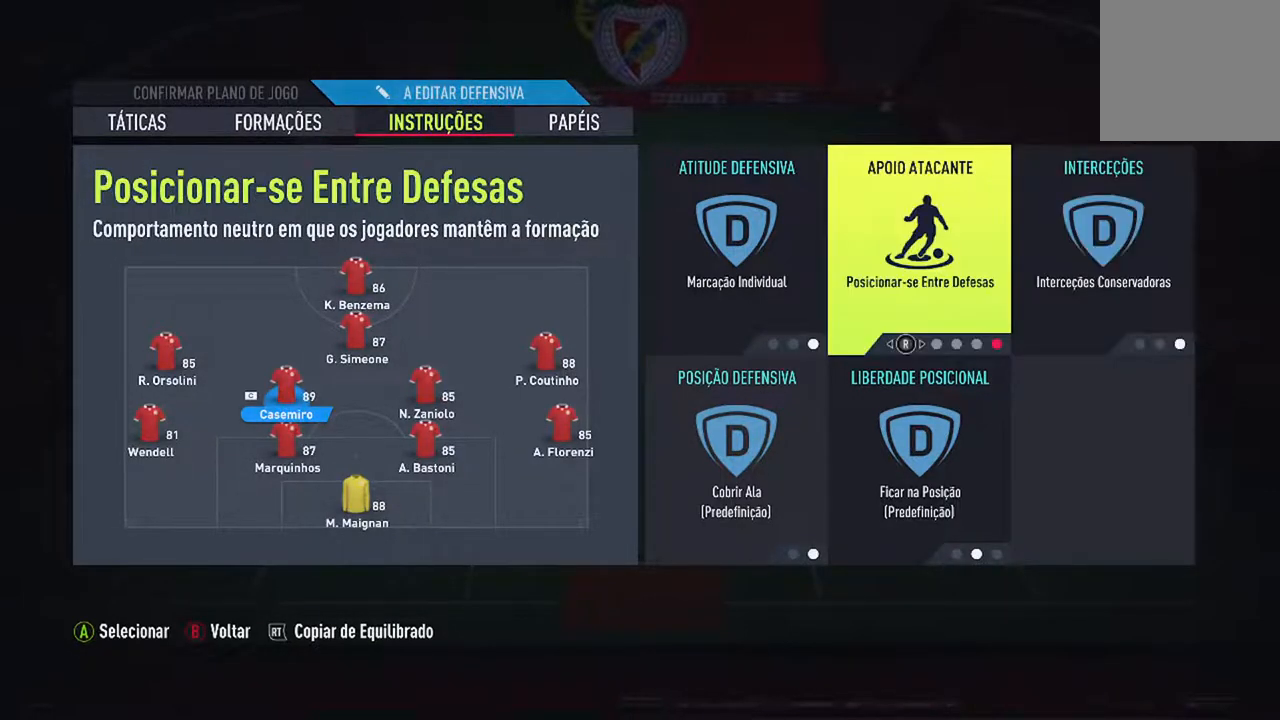
{"buttons": ["DPAD_DOWN"], "left_stick": "center", "right_stick": "center", "events": [[167, "DPAD_LEFT", "down"], [300, "DPAD_LEFT", "up"], [500, "DPAD_DOWN", "down"]]}
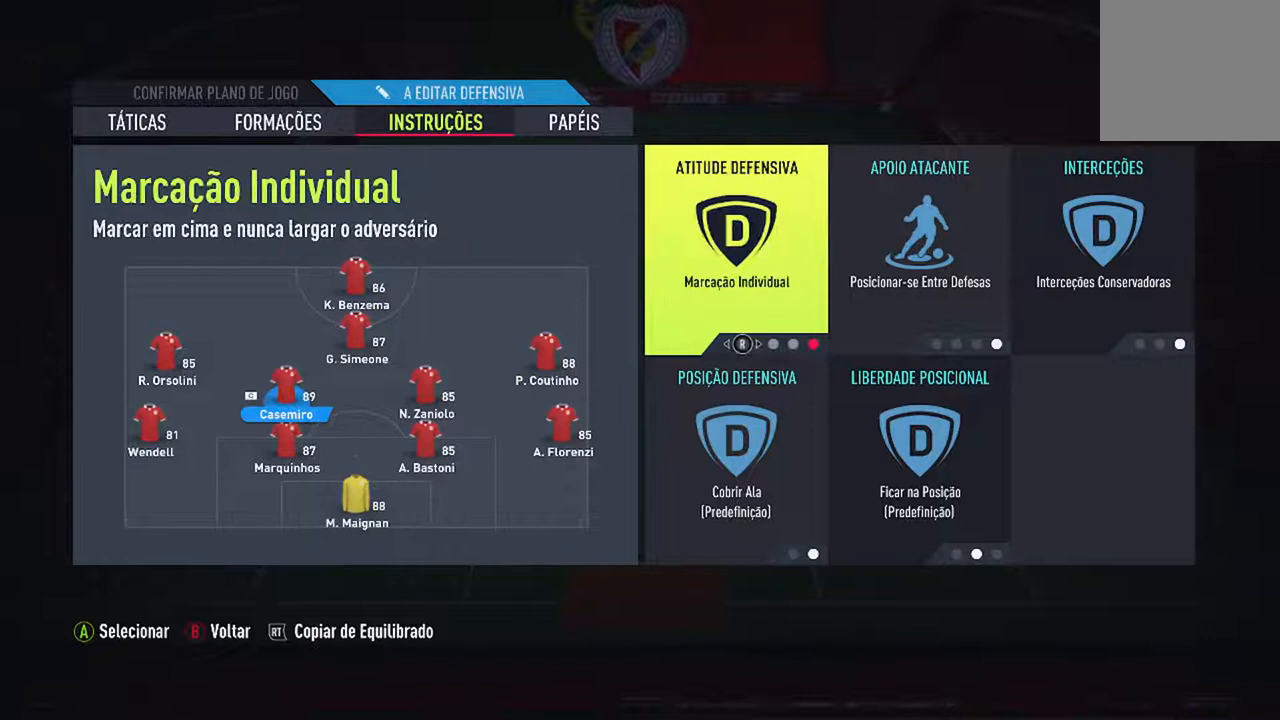
{"buttons": [], "left_stick": "center", "right_stick": "right", "events": [[133, "DPAD_DOWN", "up"], [367, "right_stick", "right"]]}
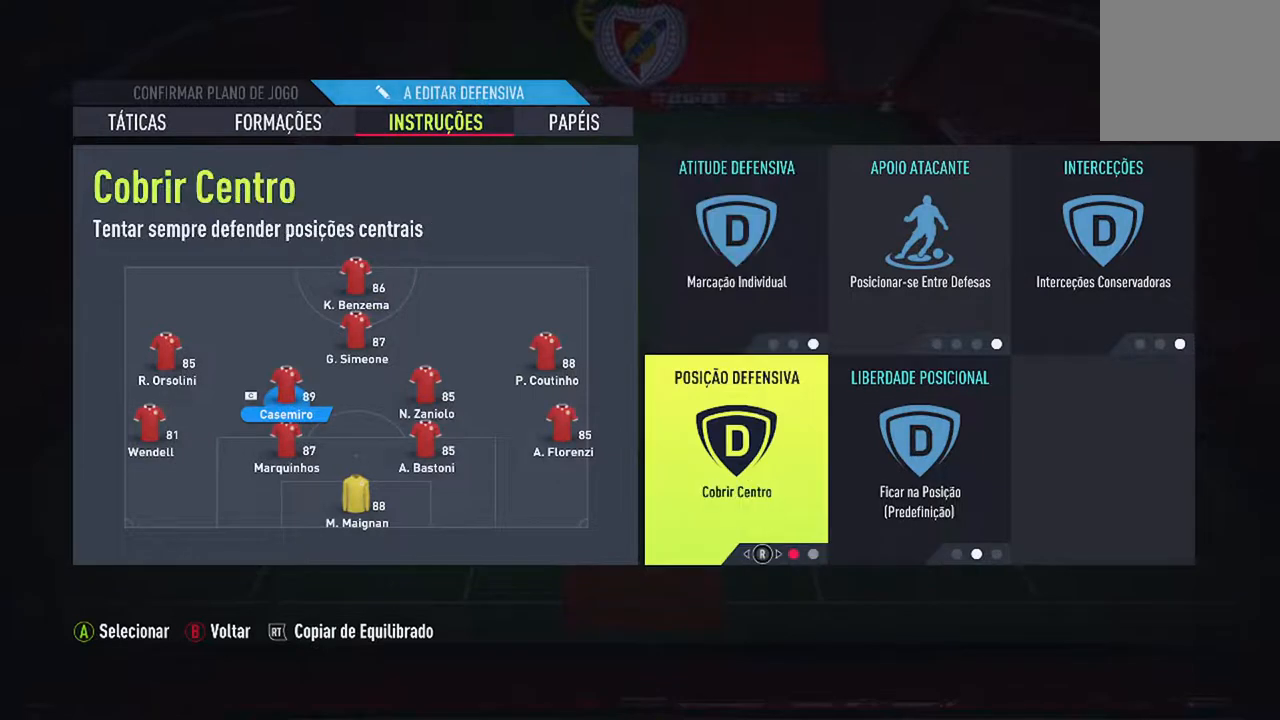
{"buttons": [], "left_stick": "center", "right_stick": "center", "events": [[33, "right_stick", "center"]]}
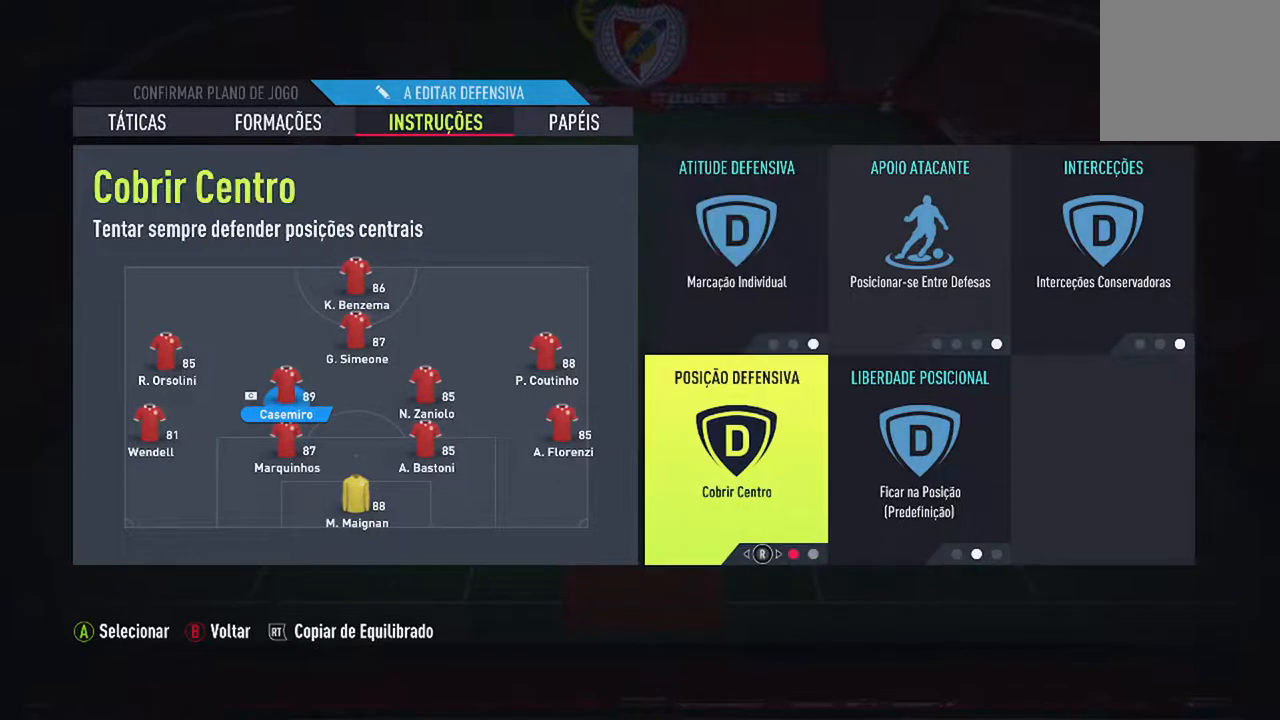
{"buttons": [], "left_stick": "center", "right_stick": "center", "events": [[200, "DPAD_RIGHT", "down"], [367, "DPAD_RIGHT", "up"]]}
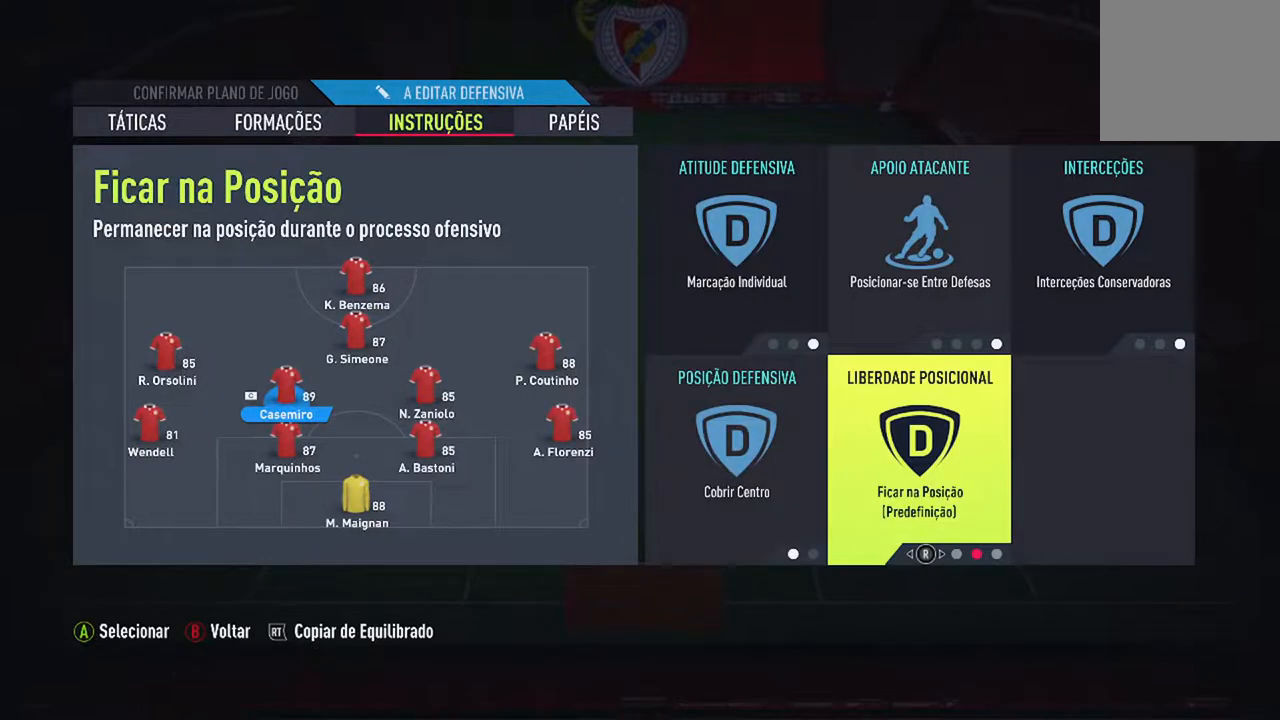
{"buttons": [], "left_stick": "center", "right_stick": "center", "events": [[100, "right_stick", "right"], [233, "right_stick", "center"]]}
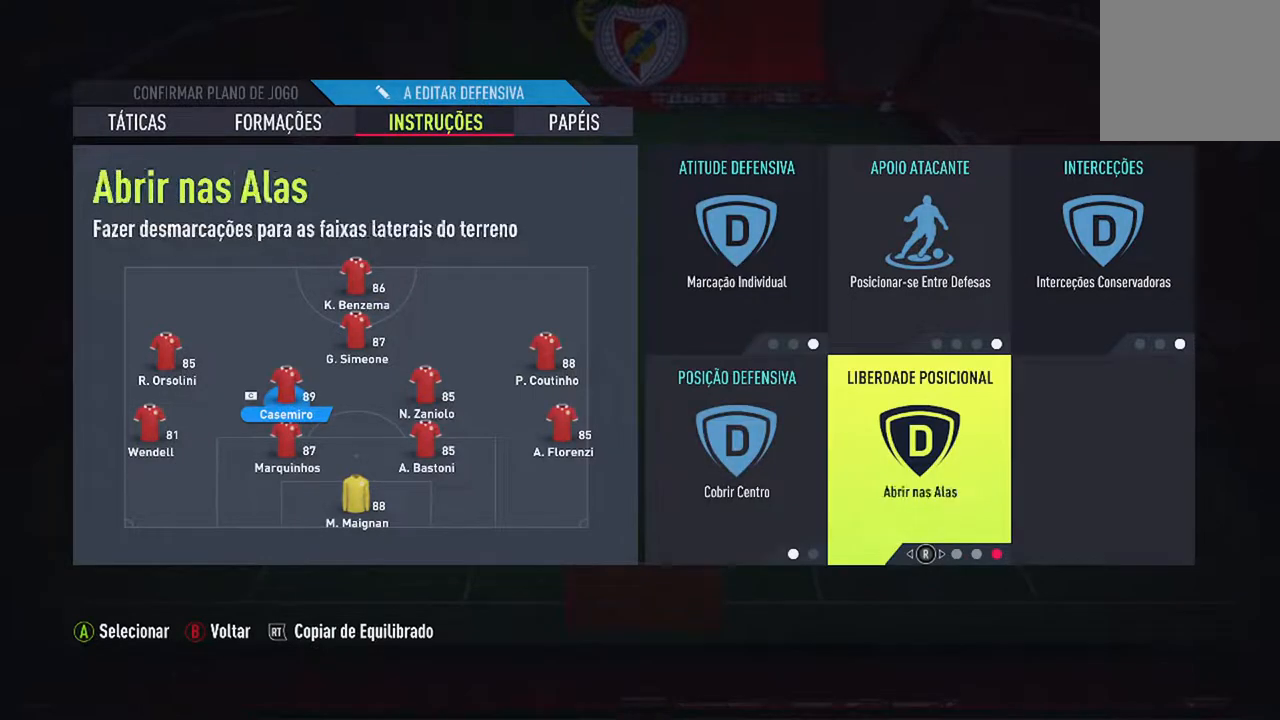
{"buttons": [], "left_stick": "center", "right_stick": "center", "events": []}
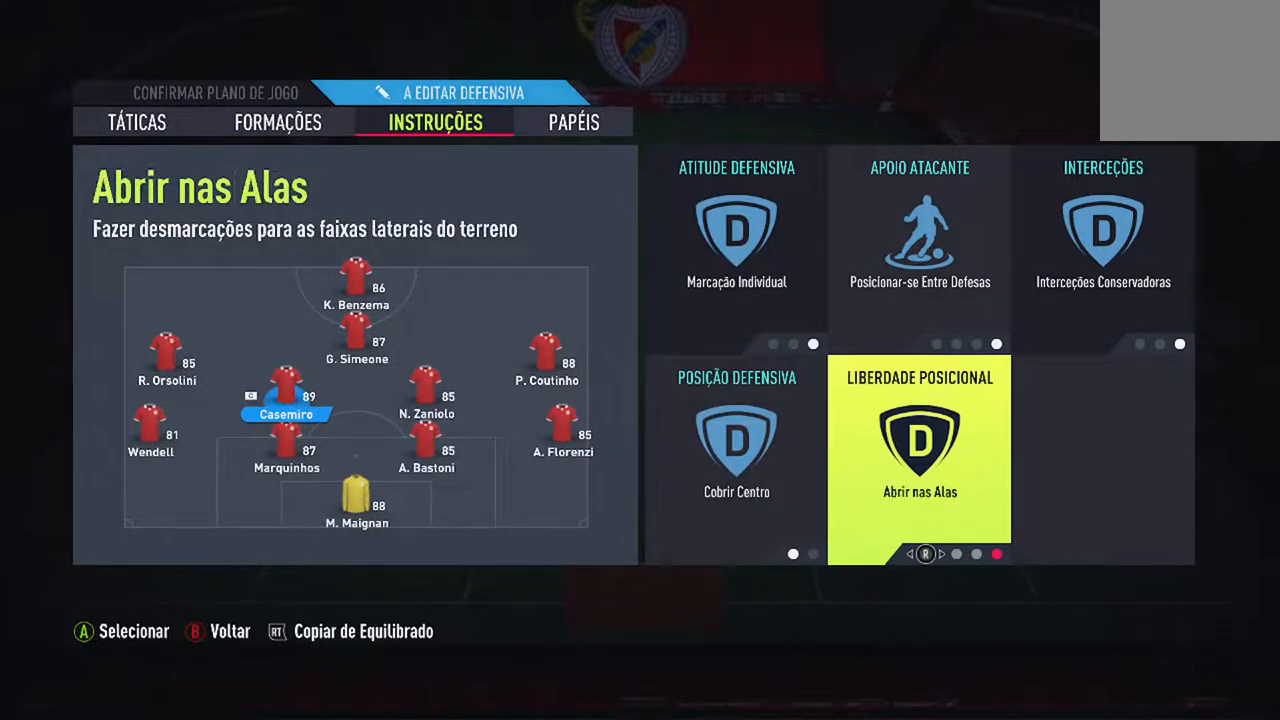
{"buttons": [], "left_stick": "center", "right_stick": "center", "events": [[367, "right_stick", "right"], [500, "right_stick", "center"]]}
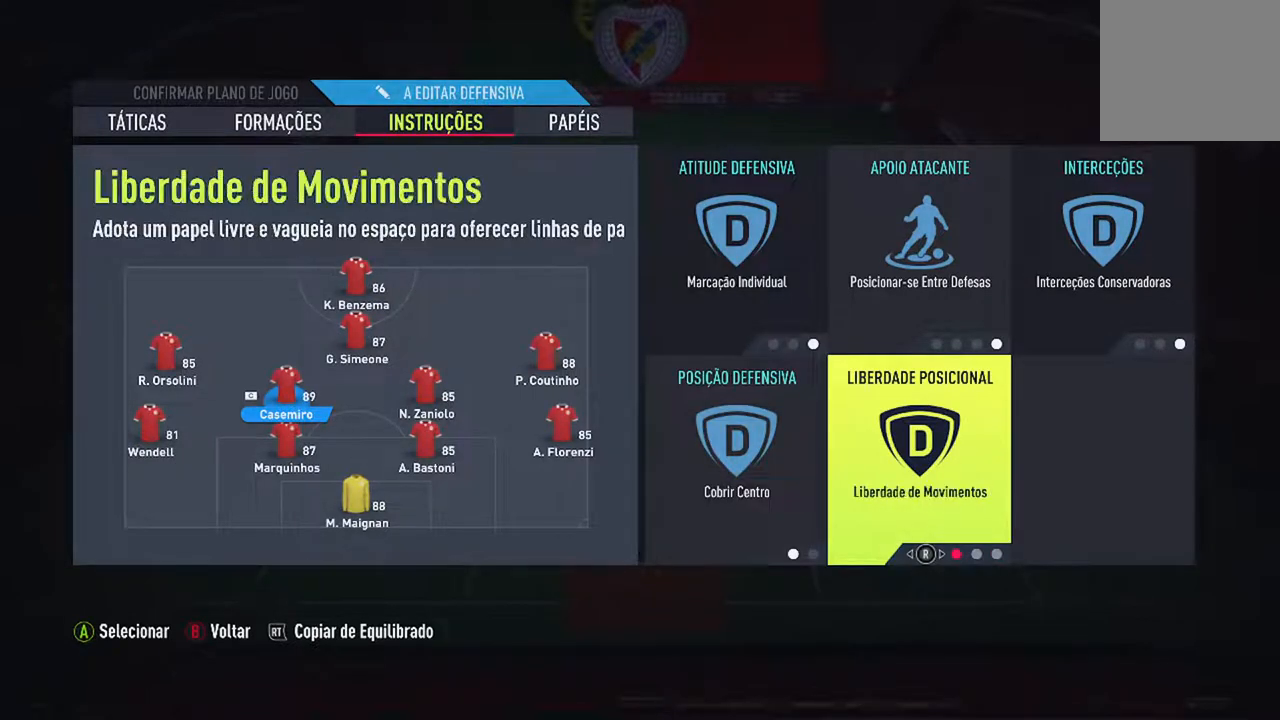
{"buttons": [], "left_stick": "center", "right_stick": "center", "events": []}
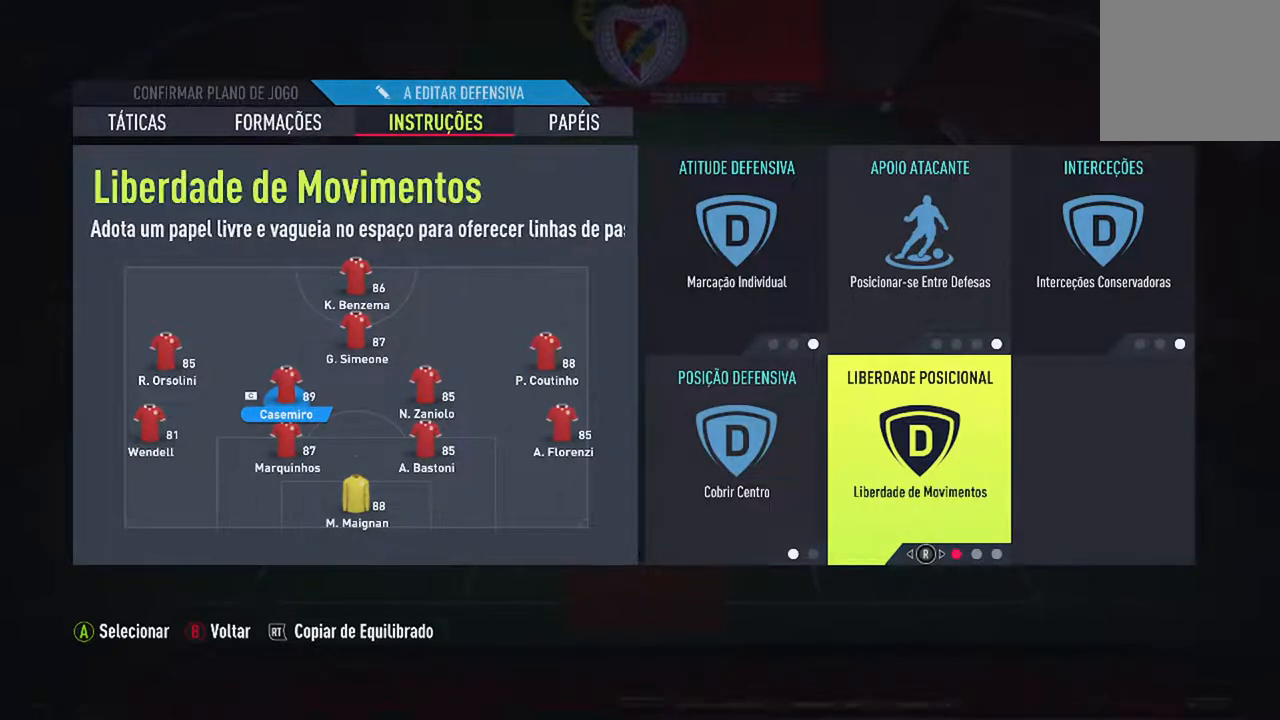
{"buttons": [], "left_stick": "center", "right_stick": "center", "events": [[133, "right_stick", "right"], [267, "right_stick", "center"]]}
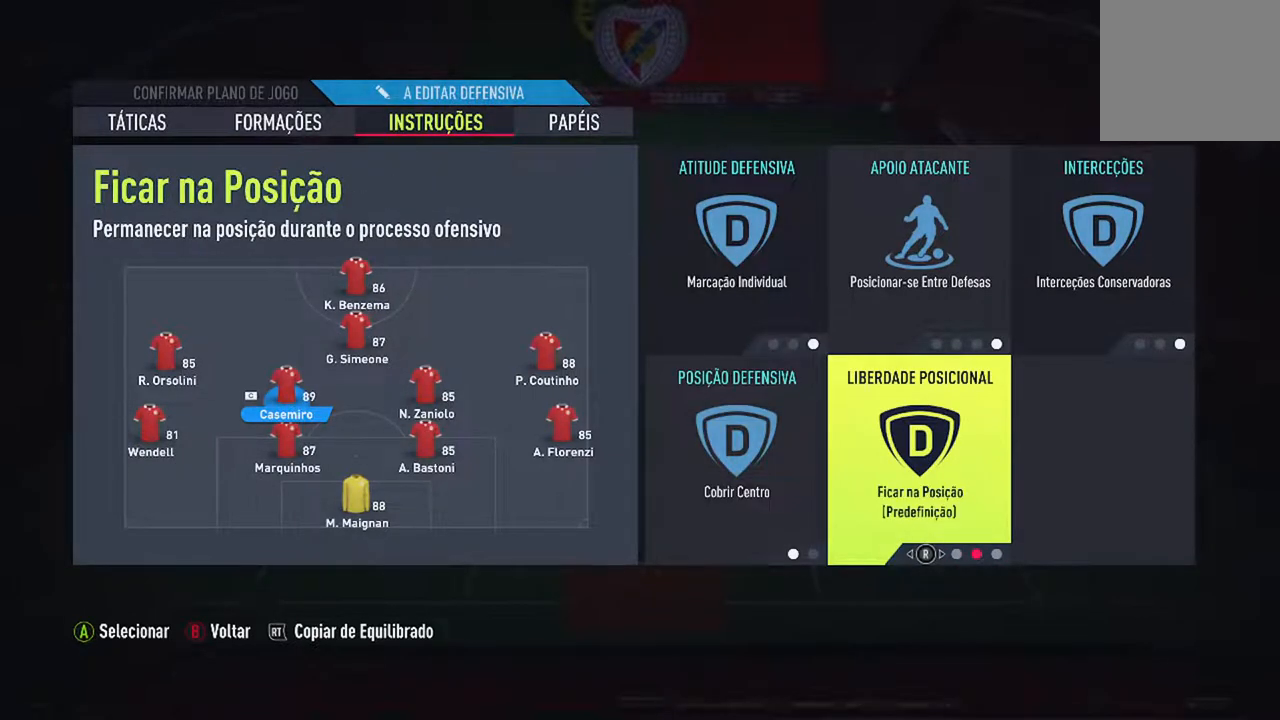
{"buttons": [], "left_stick": "center", "right_stick": "center", "events": []}